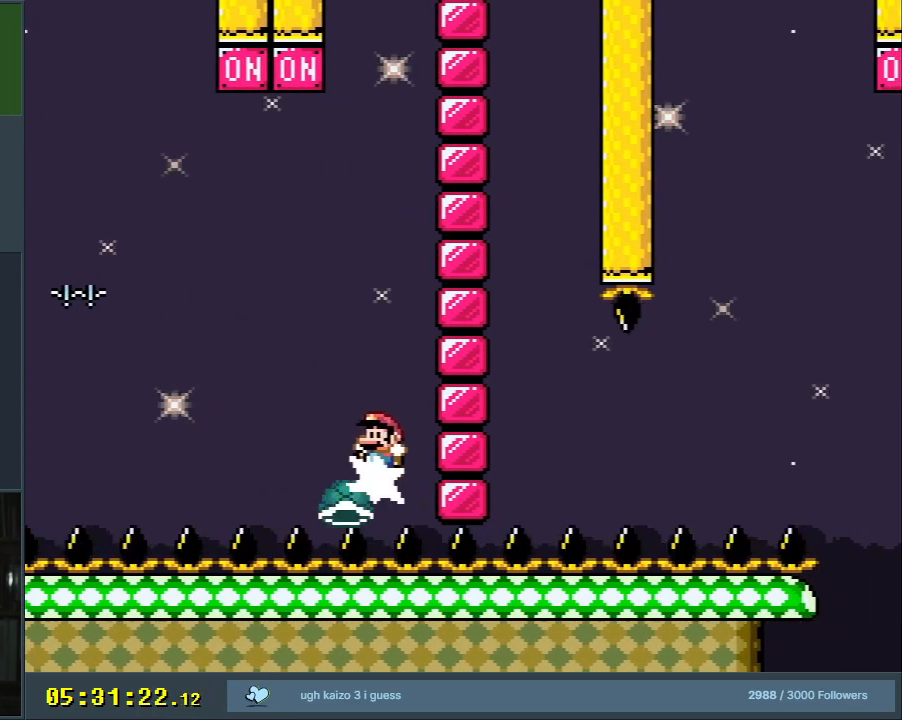
Gameplay with a controller (Nintendo layout); each line is a JSON object with the inputs held at the frame after it. "events" lists button and stick changes between this image and that frame as [ms after this image, input, new state], when the widget could be followed in between. Not read: L3 R3.
{"buttons": ["DPAD_LEFT"], "events": [[167, "DPAD_LEFT", "up"], [167, "Y", "up"], [233, "DPAD_LEFT", "down"], [283, "A", "down"], [400, "A", "up"]]}
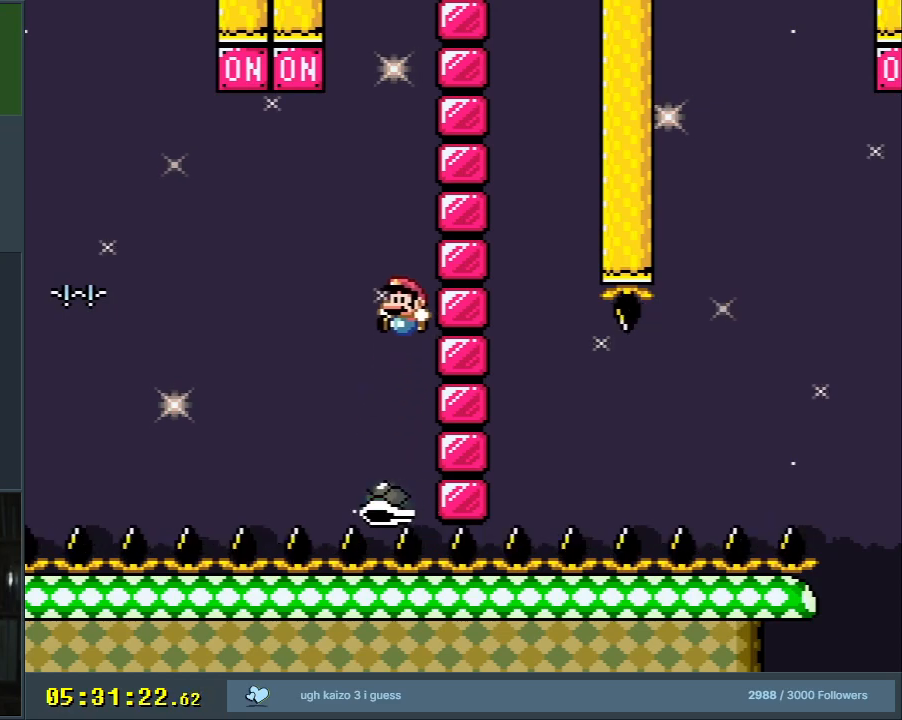
{"buttons": ["A", "X"], "events": [[33, "A", "down"], [133, "X", "down"], [433, "DPAD_LEFT", "up"]]}
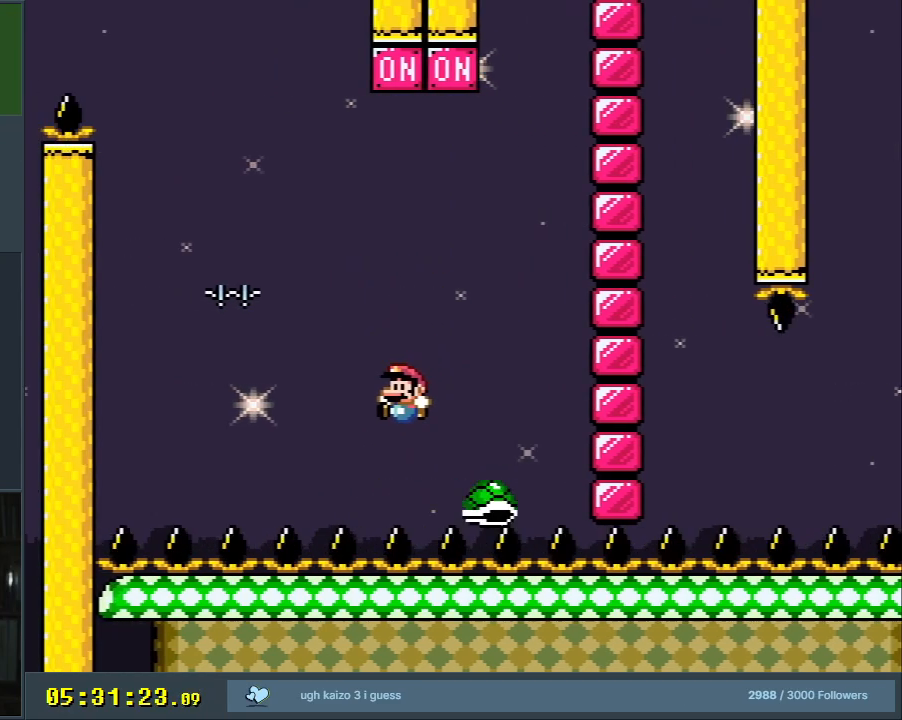
{"buttons": [], "events": [[17, "DPAD_RIGHT", "down"], [117, "A", "up"], [133, "DPAD_RIGHT", "up"], [133, "X", "up"], [250, "A", "down"], [350, "A", "up"], [400, "A", "down"], [483, "A", "up"]]}
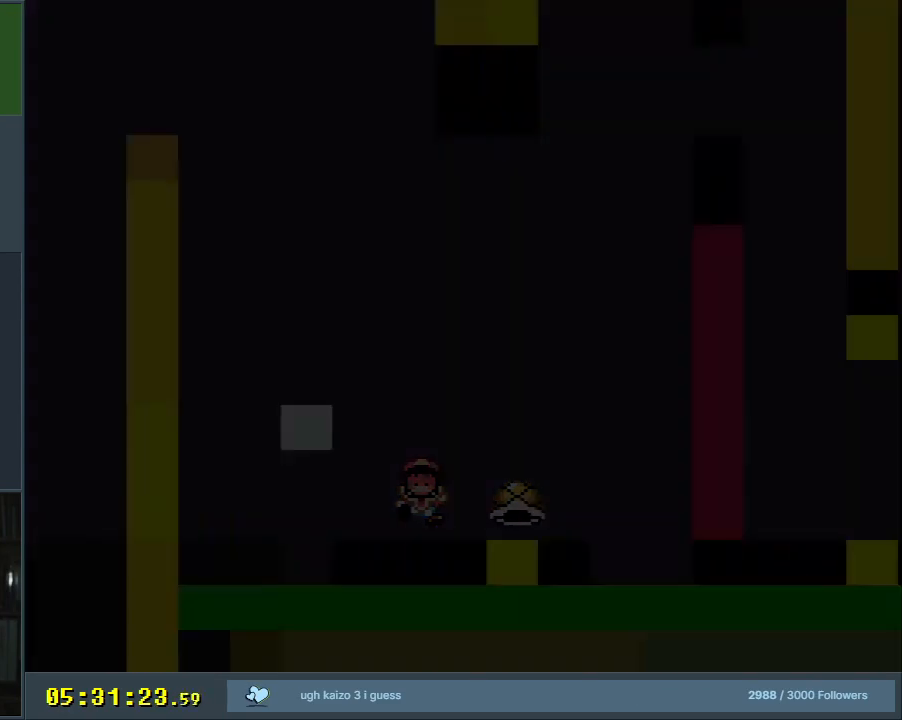
{"buttons": ["B", "Y", "DPAD_RIGHT"], "events": [[150, "B", "down"], [150, "Y", "down"], [283, "DPAD_RIGHT", "down"]]}
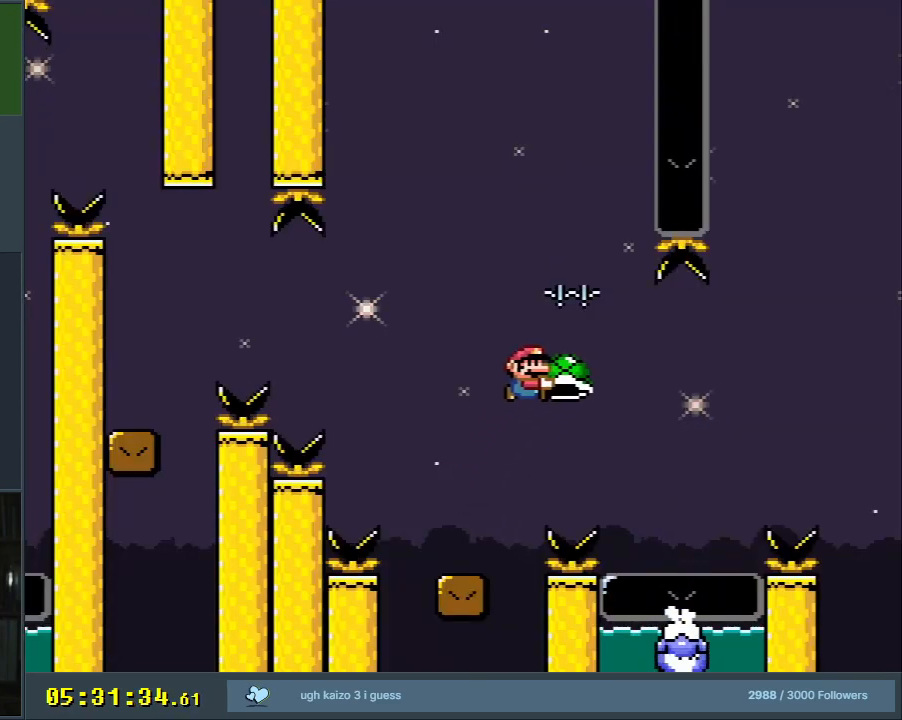
{"buttons": ["B", "Y", "DPAD_LEFT"], "events": [[150, "B", "up"], [367, "B", "down"], [417, "DPAD_RIGHT", "up"], [467, "DPAD_LEFT", "down"]]}
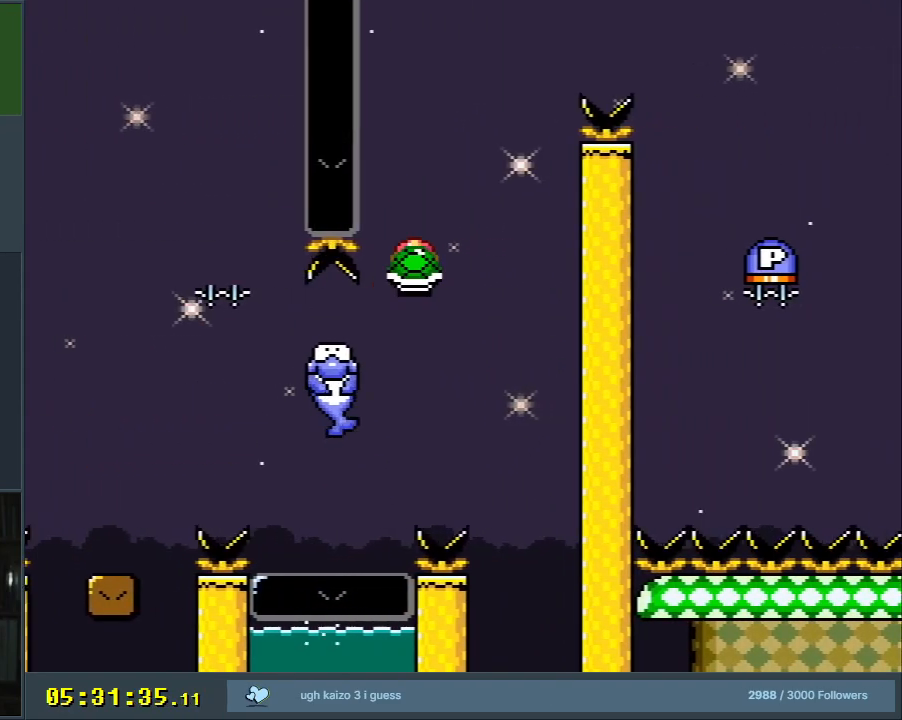
{"buttons": ["B", "Y"], "events": [[117, "DPAD_LEFT", "up"], [200, "DPAD_RIGHT", "down"], [250, "DPAD_RIGHT", "up"], [317, "Y", "up"], [450, "Y", "down"]]}
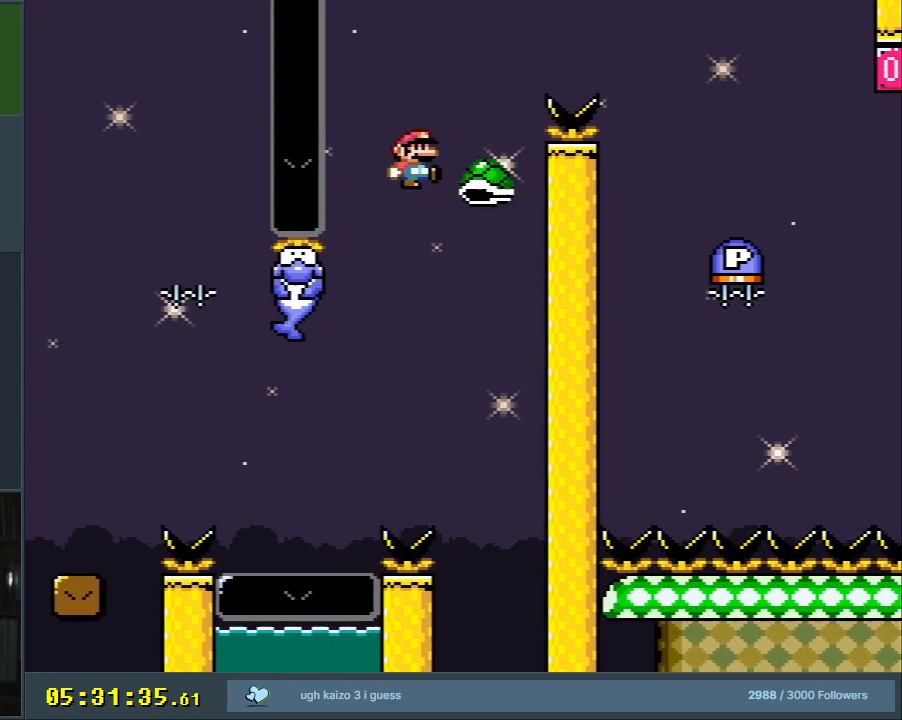
{"buttons": ["Y", "DPAD_RIGHT"], "events": [[33, "DPAD_RIGHT", "down"], [350, "B", "up"]]}
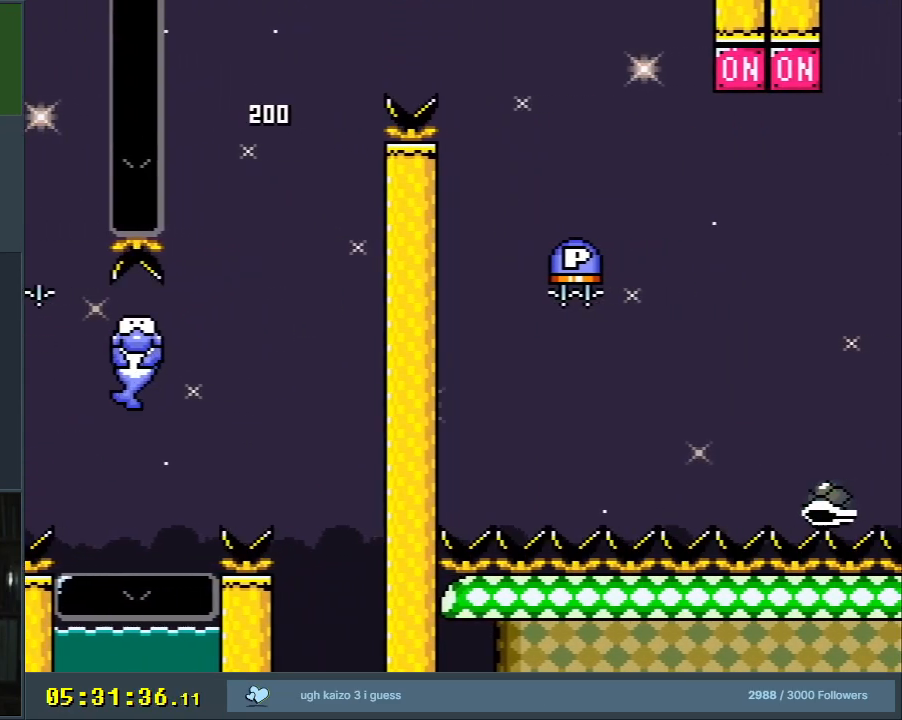
{"buttons": ["Y", "DPAD_LEFT"], "events": [[100, "B", "down"], [100, "DPAD_RIGHT", "up"], [300, "DPAD_LEFT", "down"], [367, "B", "up"]]}